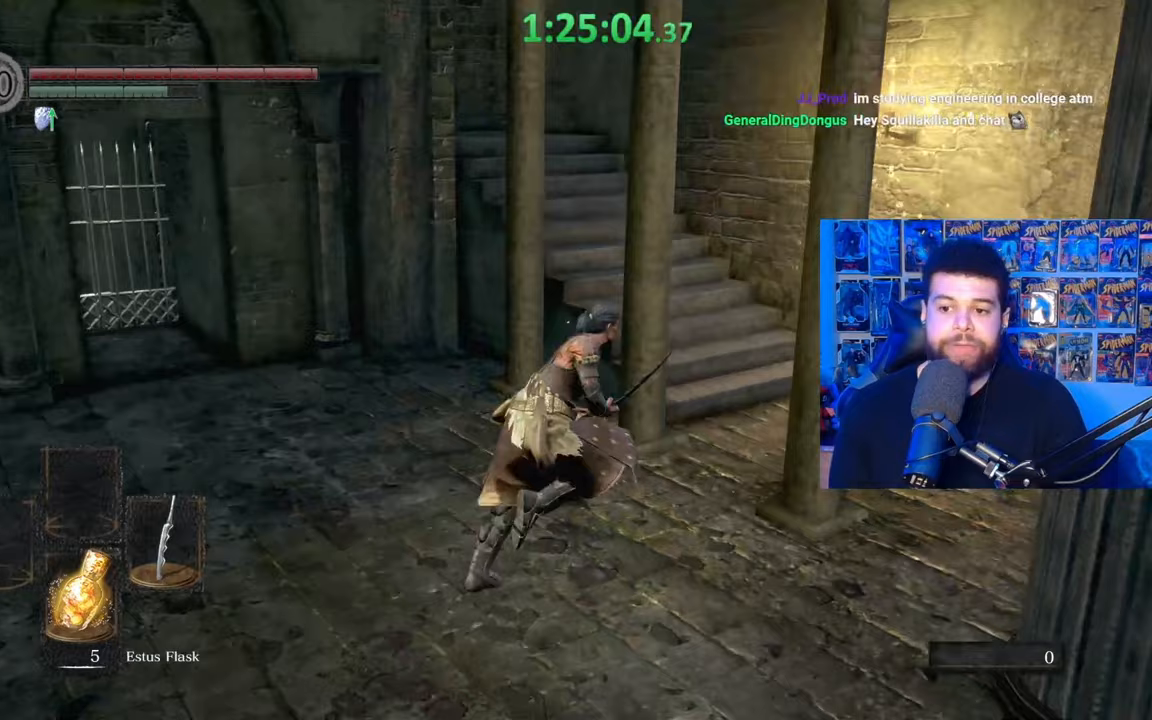
Gameplay with a controller (Xbox layout); each line is a JSON object with the inputs held at the frame after it. "events" lists button and stick changes between this image and that frame as [ms after this image, input, new state], when the widget could be followed in between. Not read: SHARE.
{"buttons": ["B"], "left_stick": "right", "right_stick": "down-right", "events": [[67, "left_stick", "up-left"], [150, "right_stick", "left"], [367, "right_stick", "center"], [450, "left_stick", "right"], [467, "right_stick", "down-right"]]}
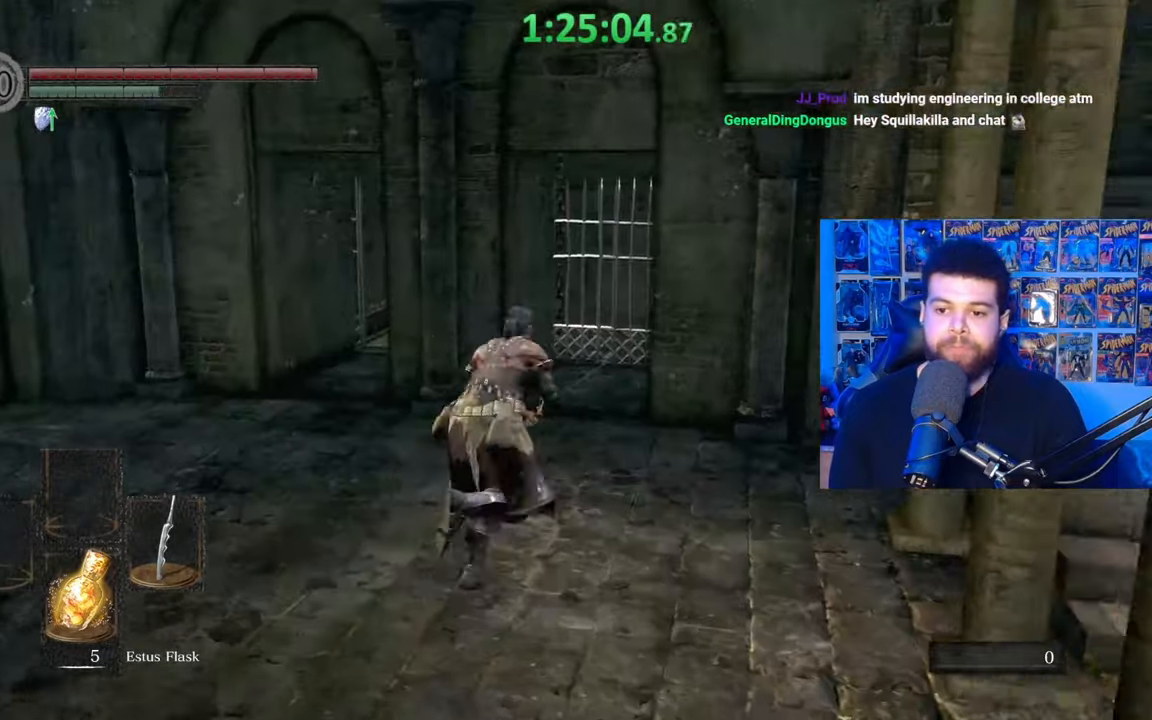
{"buttons": ["B"], "left_stick": "left", "right_stick": "left", "events": [[50, "left_stick", "down-right"], [250, "left_stick", "up-right"], [250, "right_stick", "center"], [317, "left_stick", "up-left"], [367, "right_stick", "left"], [383, "left_stick", "left"]]}
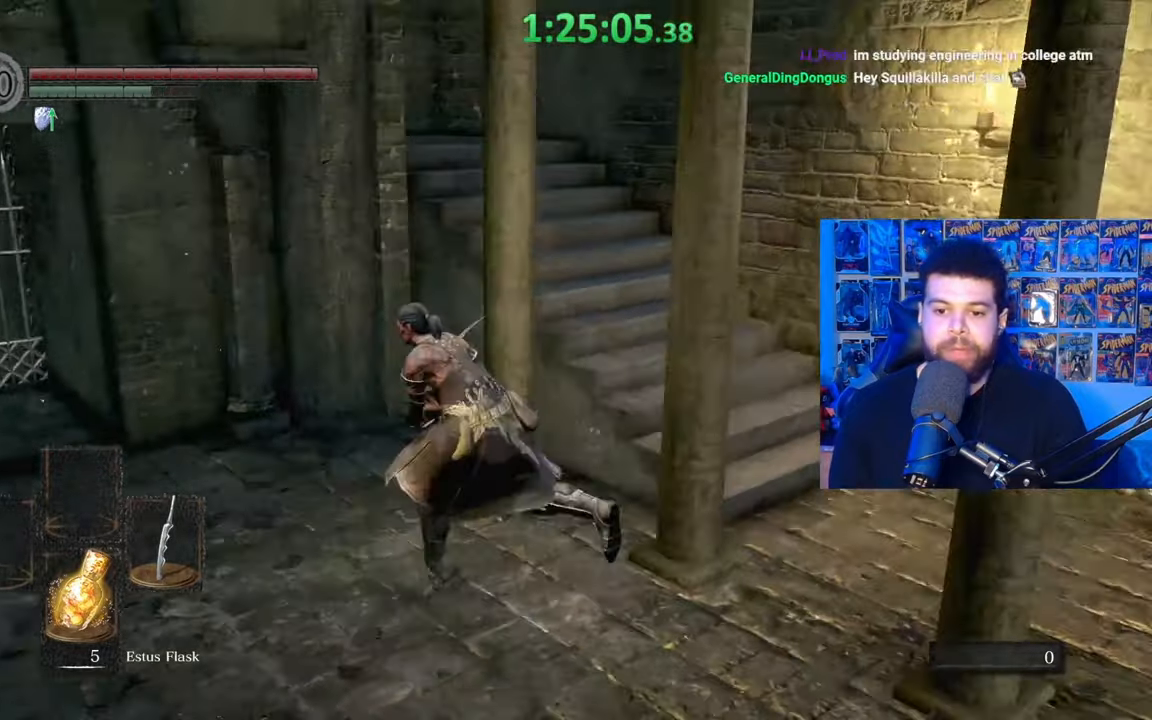
{"buttons": ["B"], "left_stick": "up", "right_stick": "left", "events": [[100, "left_stick", "up-left"], [350, "left_stick", "up"]]}
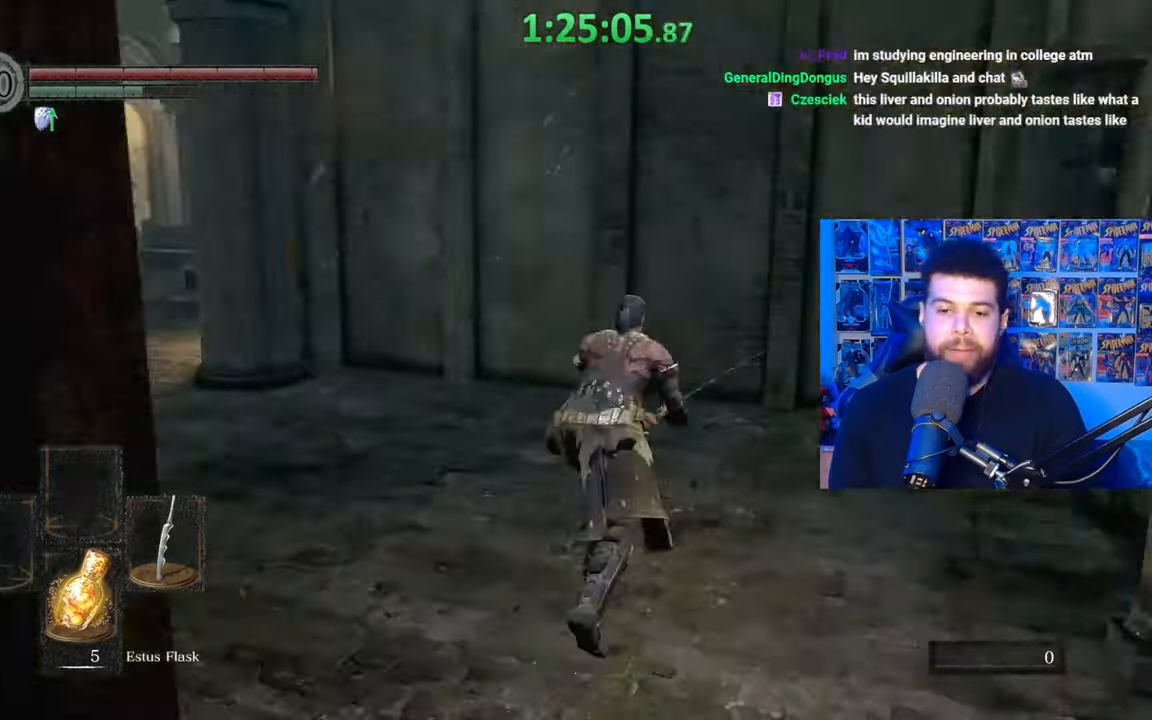
{"buttons": ["B"], "left_stick": "up", "right_stick": "left", "events": [[17, "right_stick", "center"], [100, "right_stick", "down-left"], [267, "right_stick", "center"], [367, "right_stick", "left"]]}
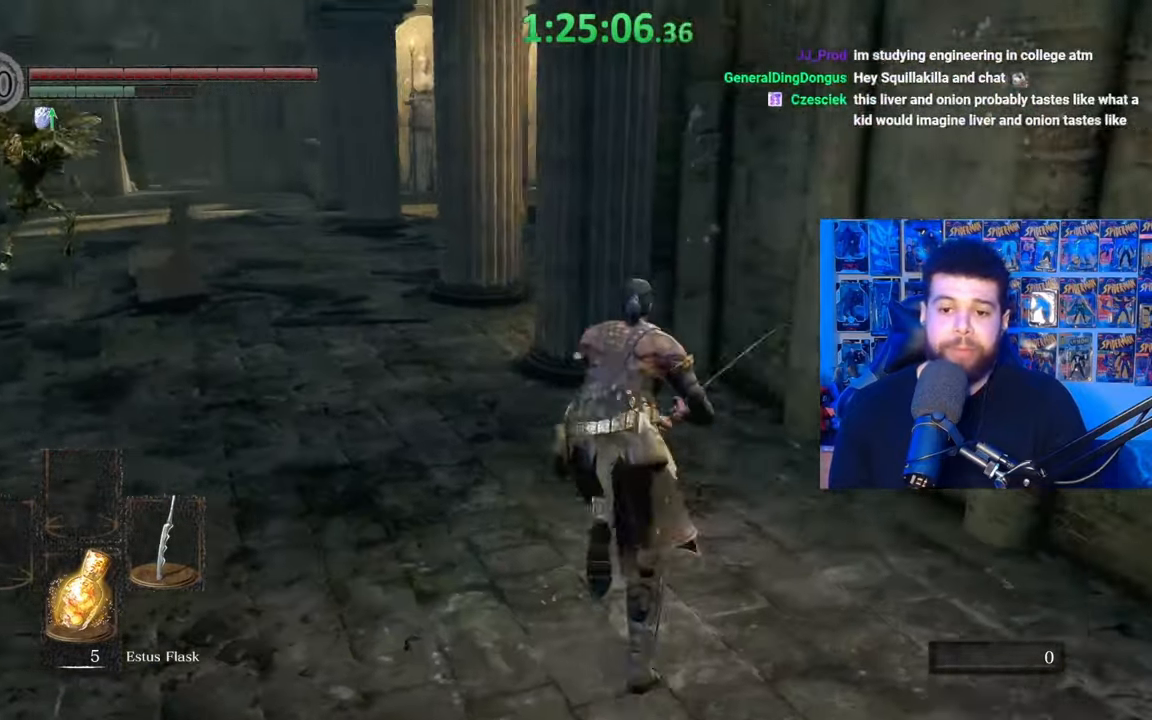
{"buttons": ["B"], "left_stick": "up", "right_stick": "center", "events": [[50, "right_stick", "center"]]}
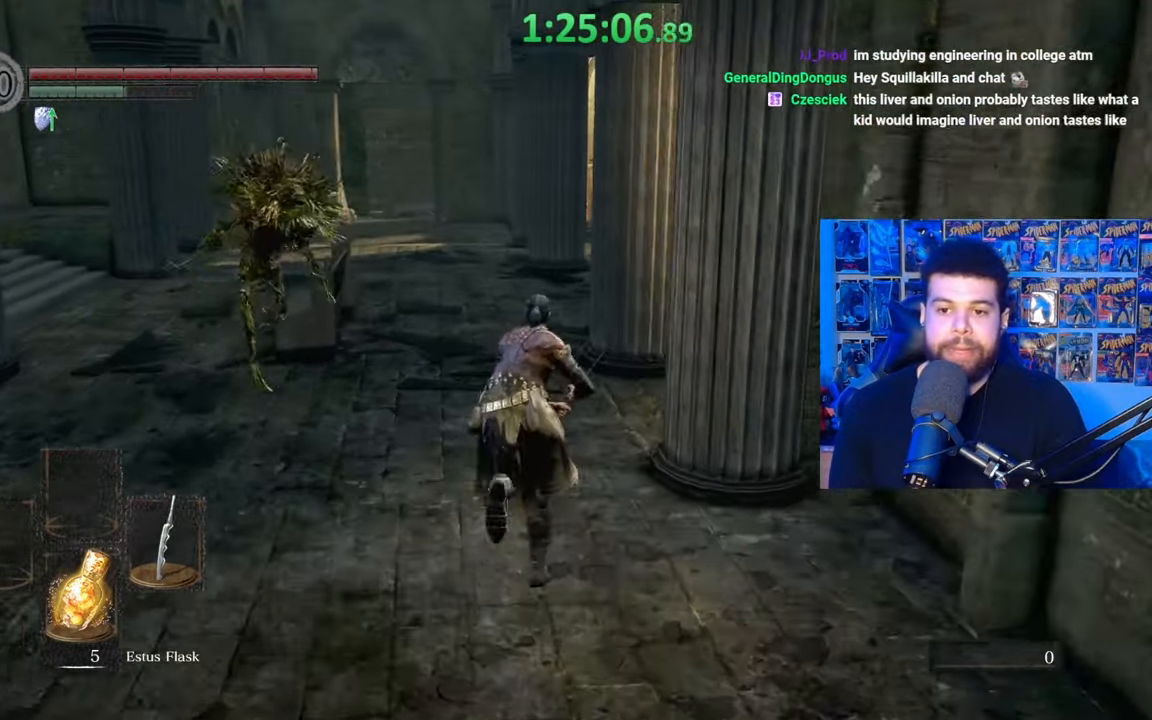
{"buttons": ["B"], "left_stick": "up", "right_stick": "center", "events": [[267, "right_stick", "right"], [417, "right_stick", "center"]]}
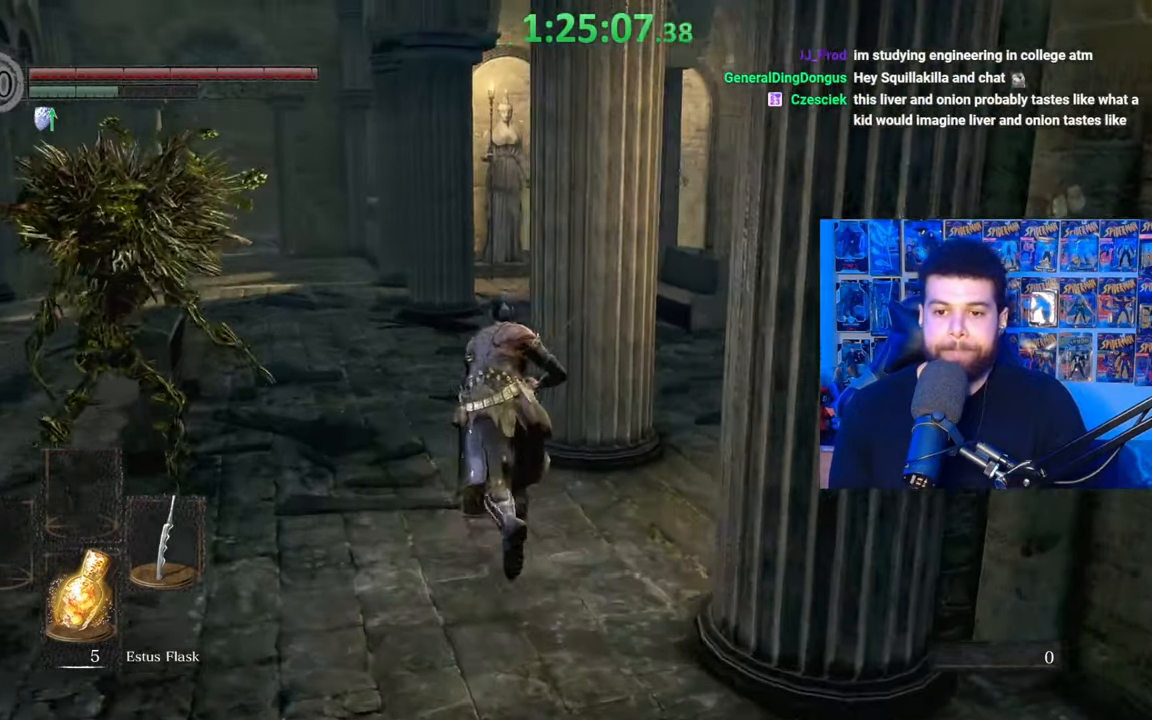
{"buttons": [], "left_stick": "up", "right_stick": "center", "events": [[200, "B", "up"], [300, "B", "down"], [417, "B", "up"]]}
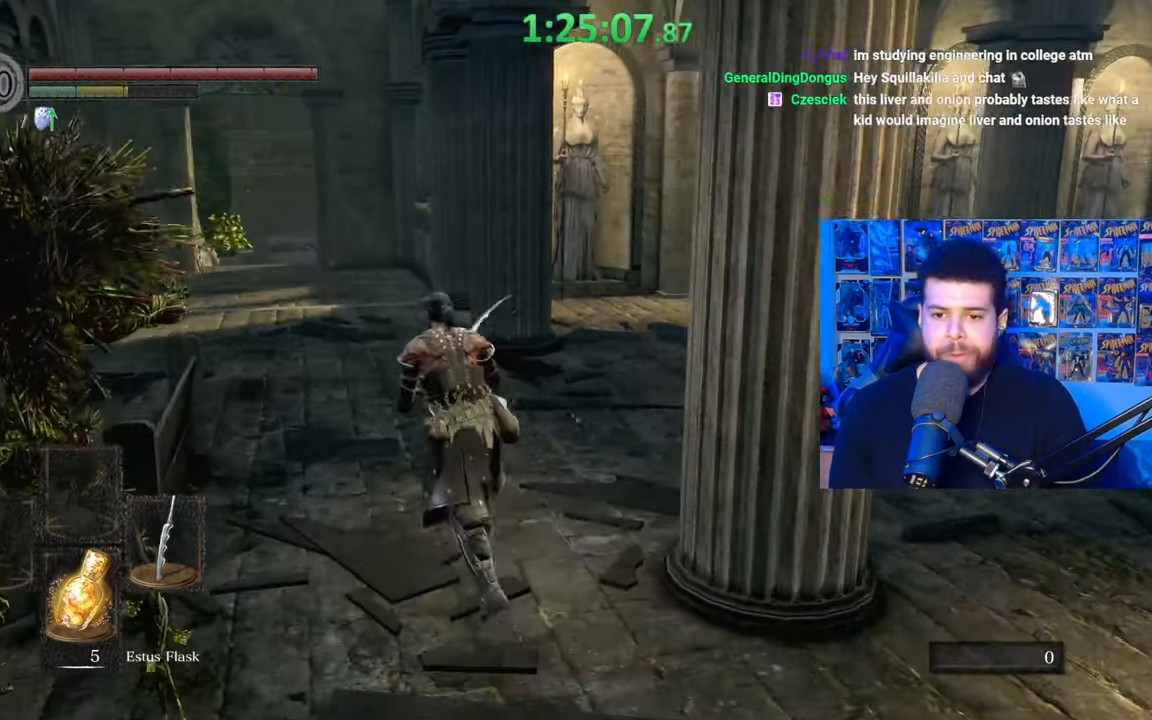
{"buttons": ["B"], "left_stick": "left", "right_stick": "right", "events": [[17, "left_stick", "center"], [67, "right_stick", "right"], [200, "left_stick", "left"], [217, "right_stick", "center"], [267, "B", "down"], [450, "right_stick", "right"]]}
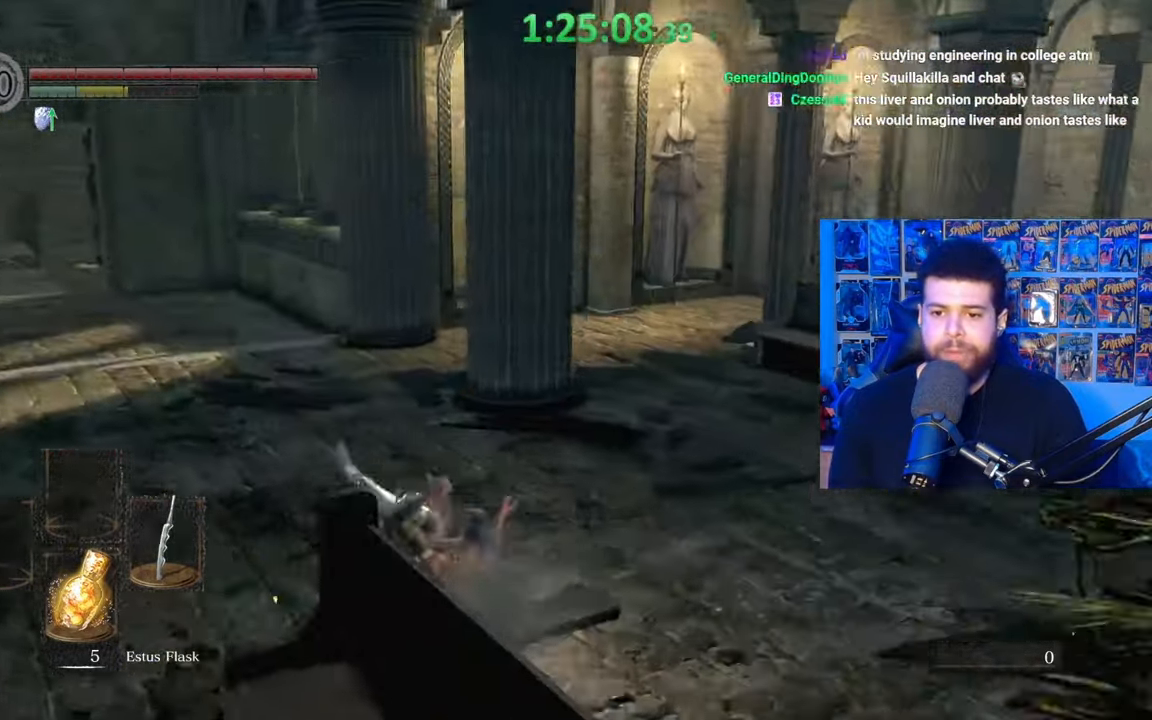
{"buttons": ["B"], "left_stick": "down-left", "right_stick": "right", "events": [[117, "left_stick", "down-left"], [367, "right_stick", "center"], [500, "right_stick", "right"]]}
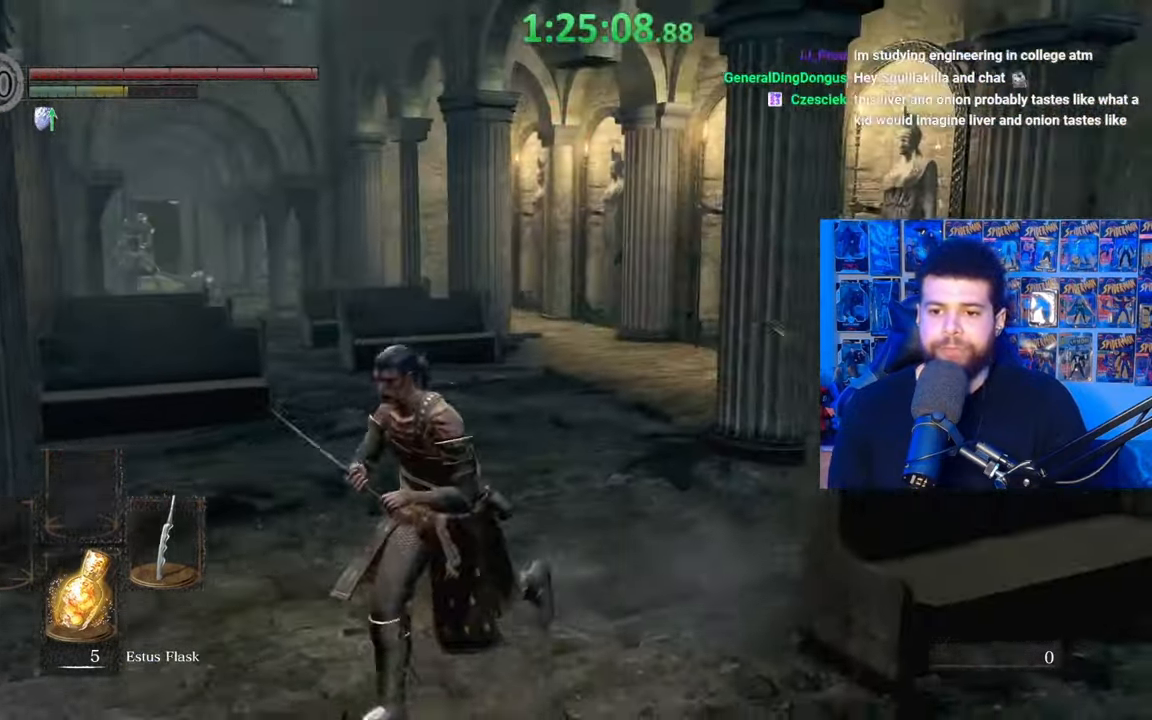
{"buttons": ["B"], "left_stick": "down", "right_stick": "center", "events": [[150, "right_stick", "center"], [267, "right_stick", "up-right"], [400, "left_stick", "down"], [450, "right_stick", "center"]]}
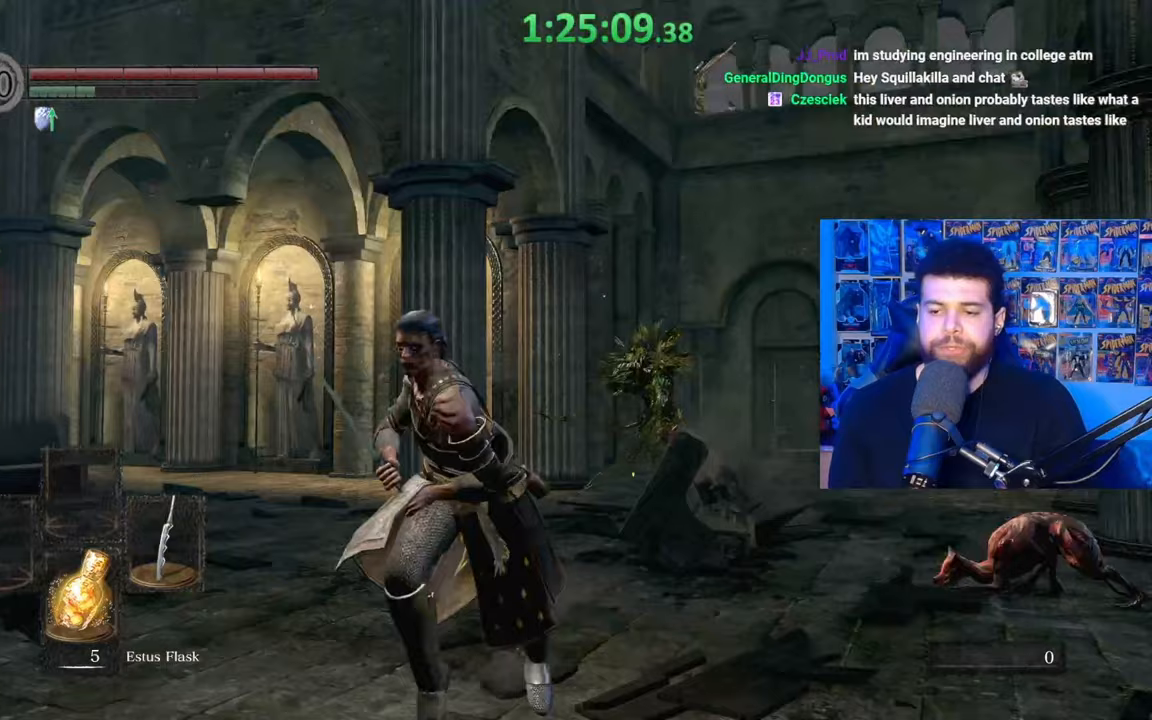
{"buttons": [], "left_stick": "left", "right_stick": "center", "events": [[50, "B", "up"], [217, "right_stick", "down-right"], [250, "left_stick", "down-left"], [317, "right_stick", "left"], [467, "left_stick", "left"], [467, "right_stick", "center"]]}
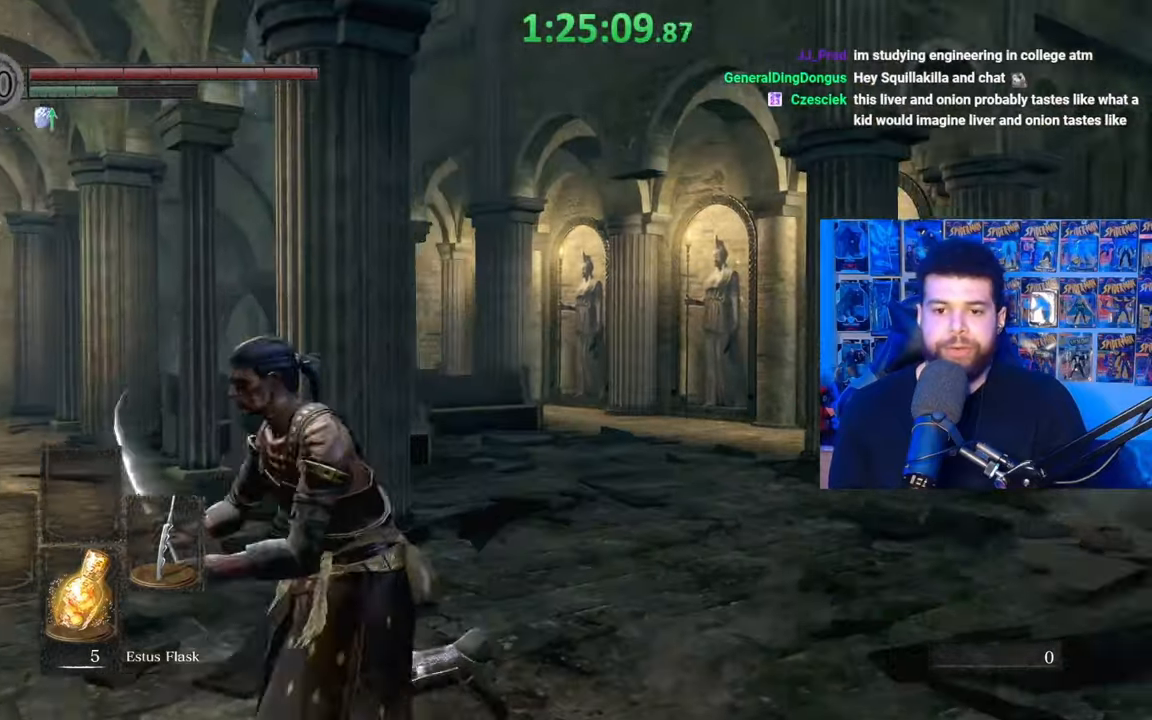
{"buttons": [], "left_stick": "down-left", "right_stick": "right", "events": [[17, "left_stick", "center"], [167, "left_stick", "left"], [267, "right_stick", "right"], [317, "left_stick", "down-left"]]}
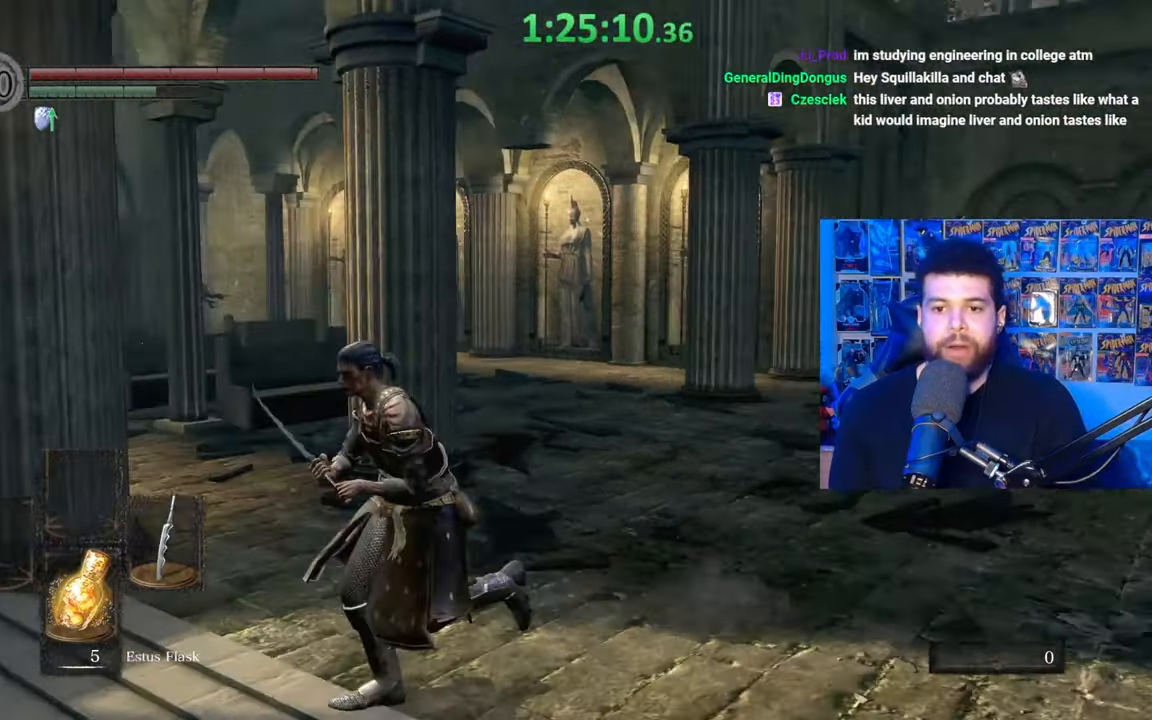
{"buttons": [], "left_stick": "left", "right_stick": "center", "events": [[67, "left_stick", "down-right"], [117, "left_stick", "right"], [167, "right_stick", "center"], [217, "left_stick", "up-right"], [317, "right_stick", "right"], [367, "left_stick", "up-left"], [417, "right_stick", "center"], [467, "left_stick", "left"]]}
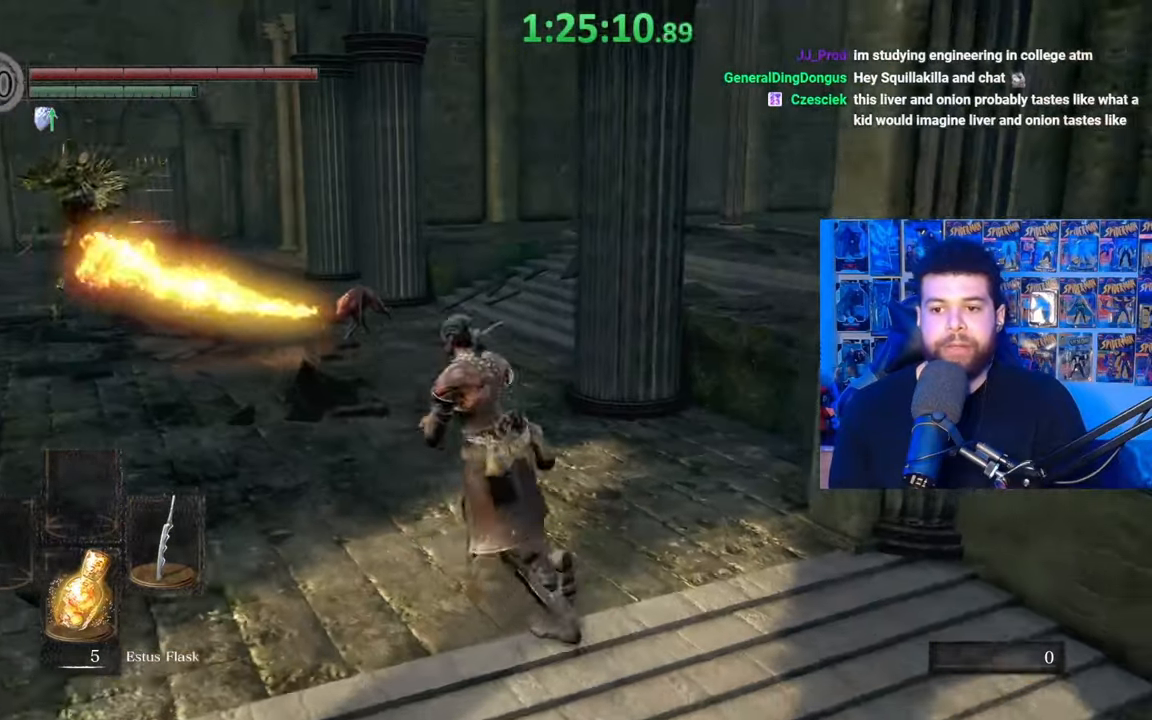
{"buttons": ["B"], "left_stick": "up", "right_stick": "center", "events": [[167, "left_stick", "down"], [167, "right_stick", "right"], [267, "left_stick", "right"], [267, "right_stick", "center"], [367, "B", "down"], [400, "left_stick", "up"]]}
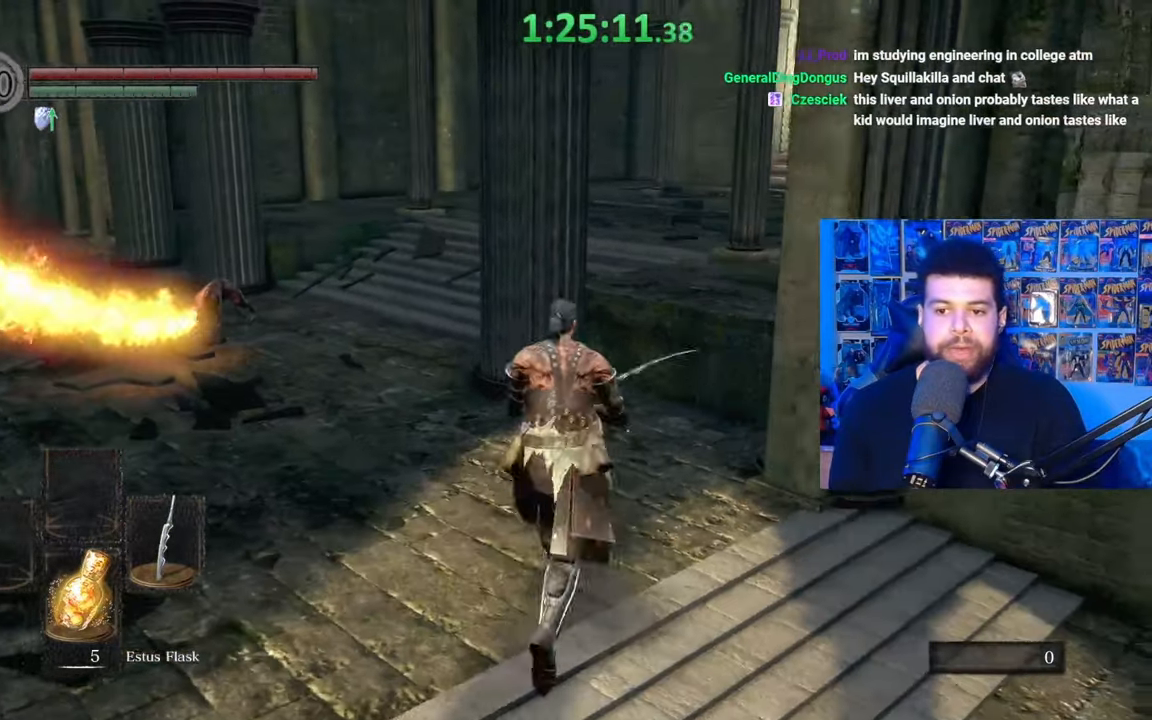
{"buttons": ["B"], "left_stick": "up", "right_stick": "center", "events": []}
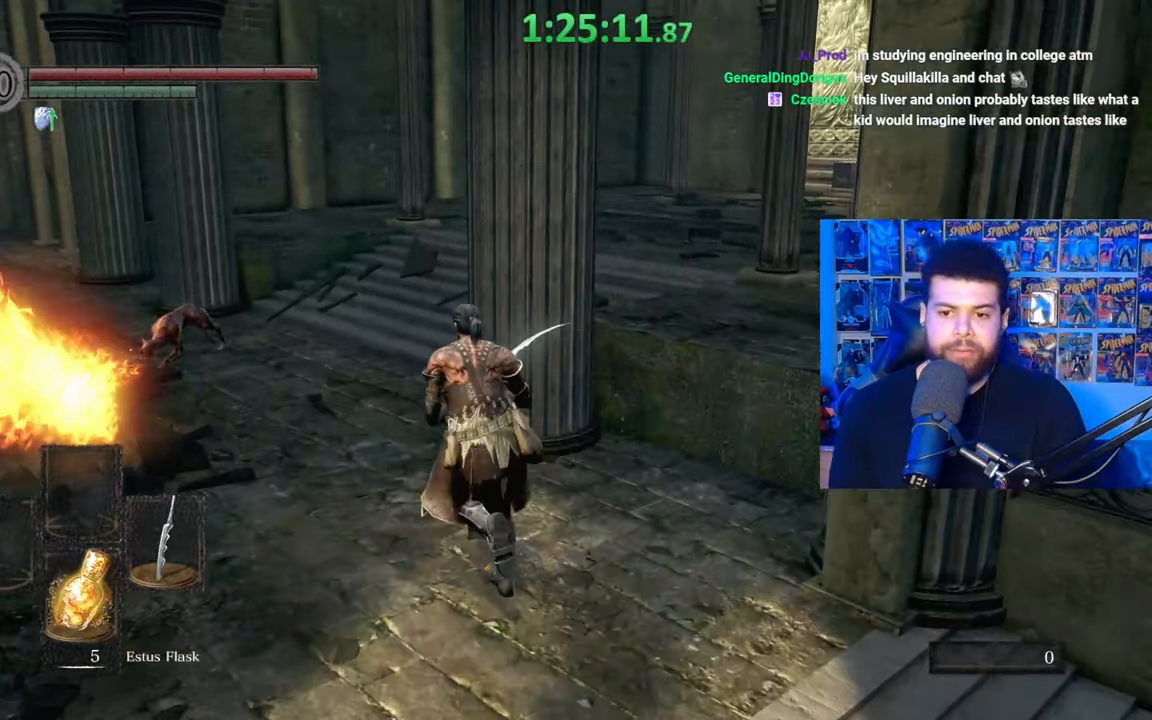
{"buttons": ["B"], "left_stick": "up", "right_stick": "center", "events": [[217, "right_stick", "right"], [417, "right_stick", "center"]]}
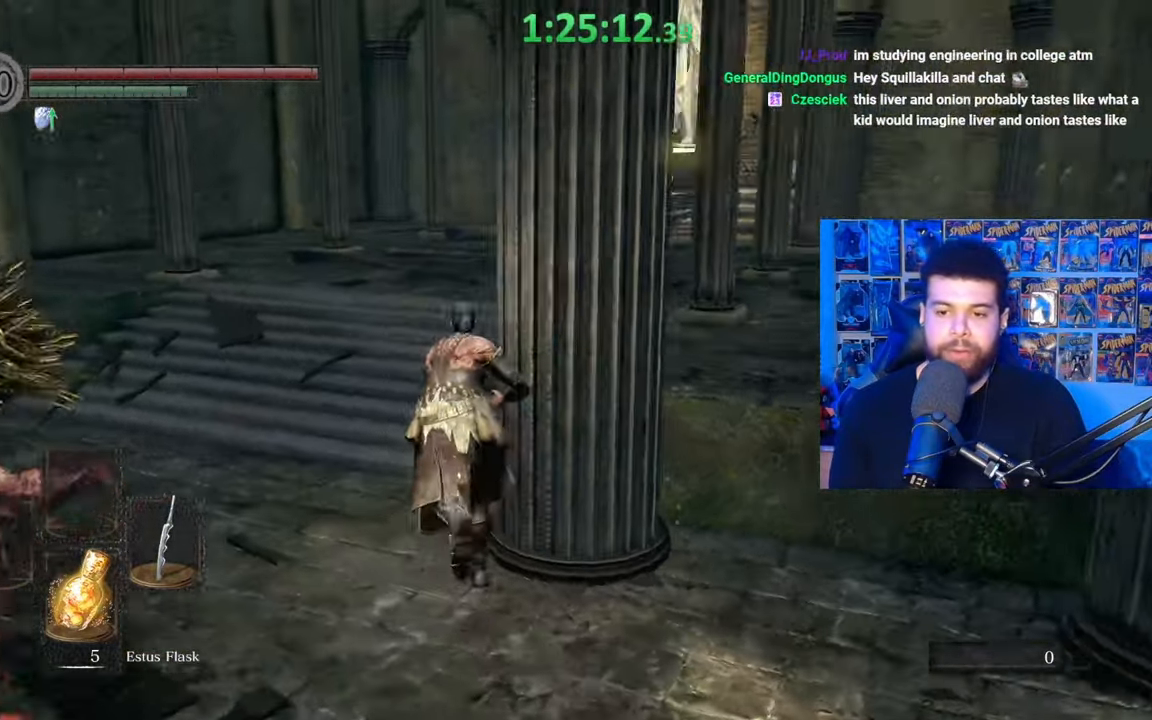
{"buttons": [], "left_stick": "center", "right_stick": "left", "events": [[17, "B", "up"], [100, "B", "down"], [167, "left_stick", "up-right"], [200, "B", "up"], [267, "right_stick", "left"], [367, "left_stick", "center"]]}
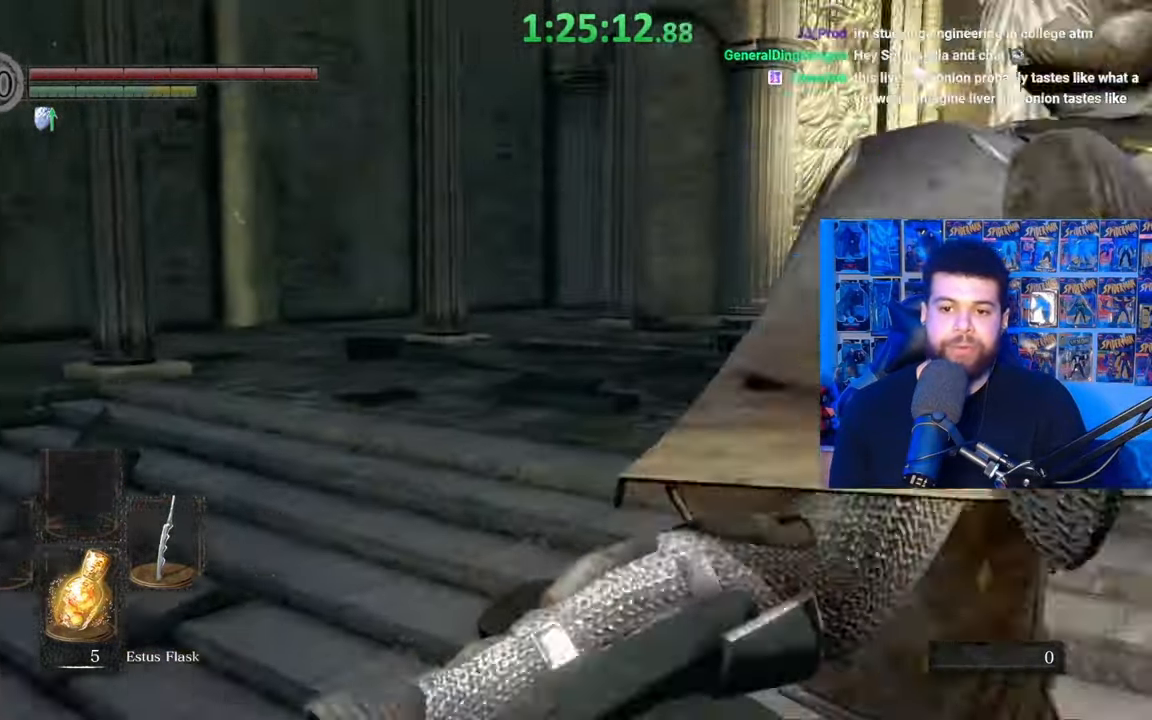
{"buttons": [], "left_stick": "up-right", "right_stick": "center", "events": [[250, "right_stick", "down-left"], [300, "left_stick", "up-right"], [467, "right_stick", "center"]]}
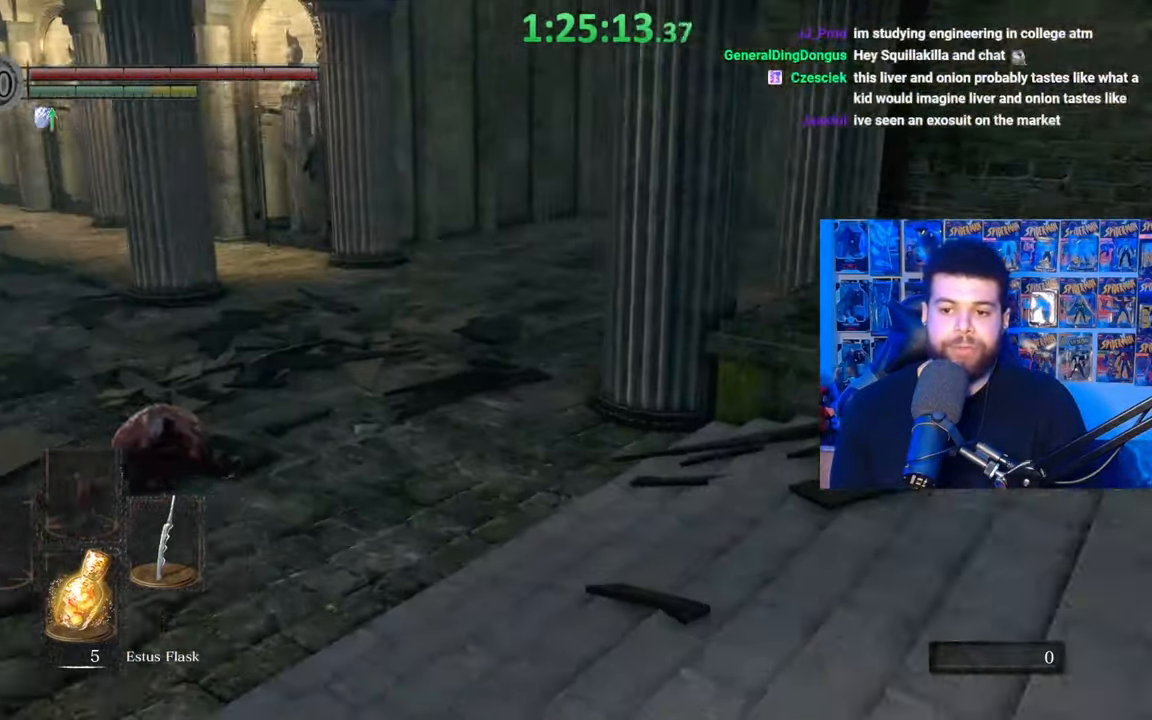
{"buttons": ["B"], "left_stick": "down", "right_stick": "center", "events": [[50, "B", "down"], [67, "left_stick", "right"], [200, "left_stick", "down-right"], [250, "right_stick", "left"], [300, "left_stick", "down"], [500, "right_stick", "center"]]}
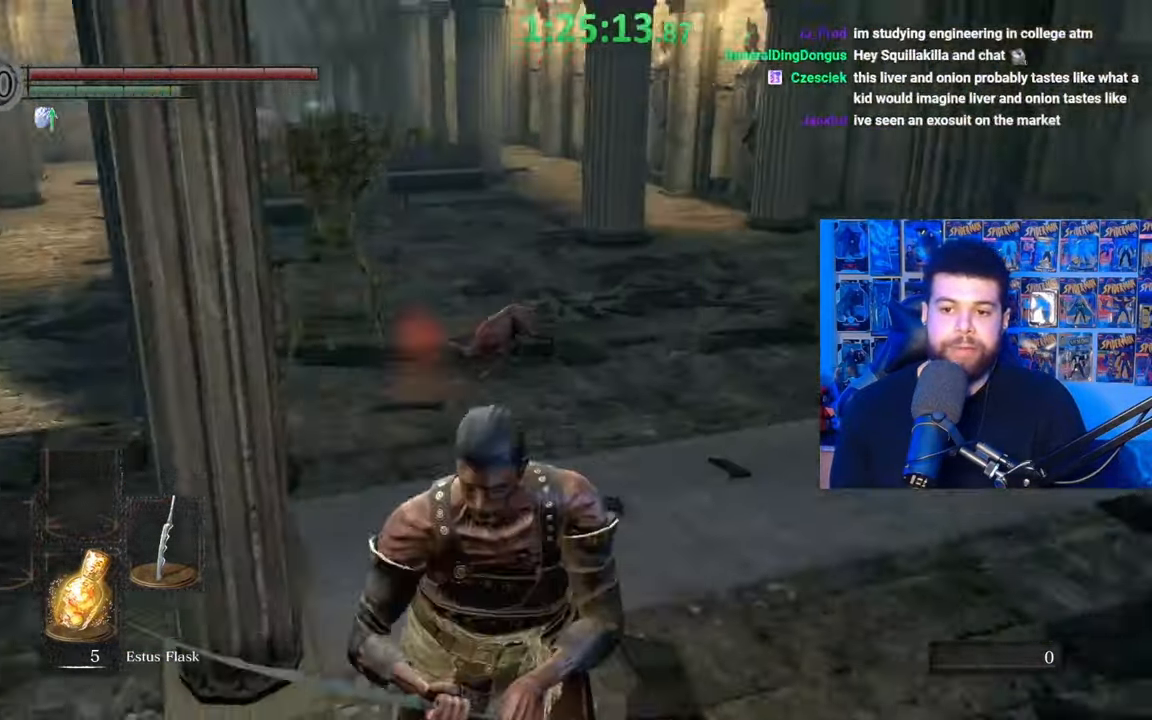
{"buttons": [], "left_stick": "up-right", "right_stick": "left", "events": [[267, "B", "up"], [267, "left_stick", "down-right"], [417, "left_stick", "up-right"], [467, "right_stick", "left"]]}
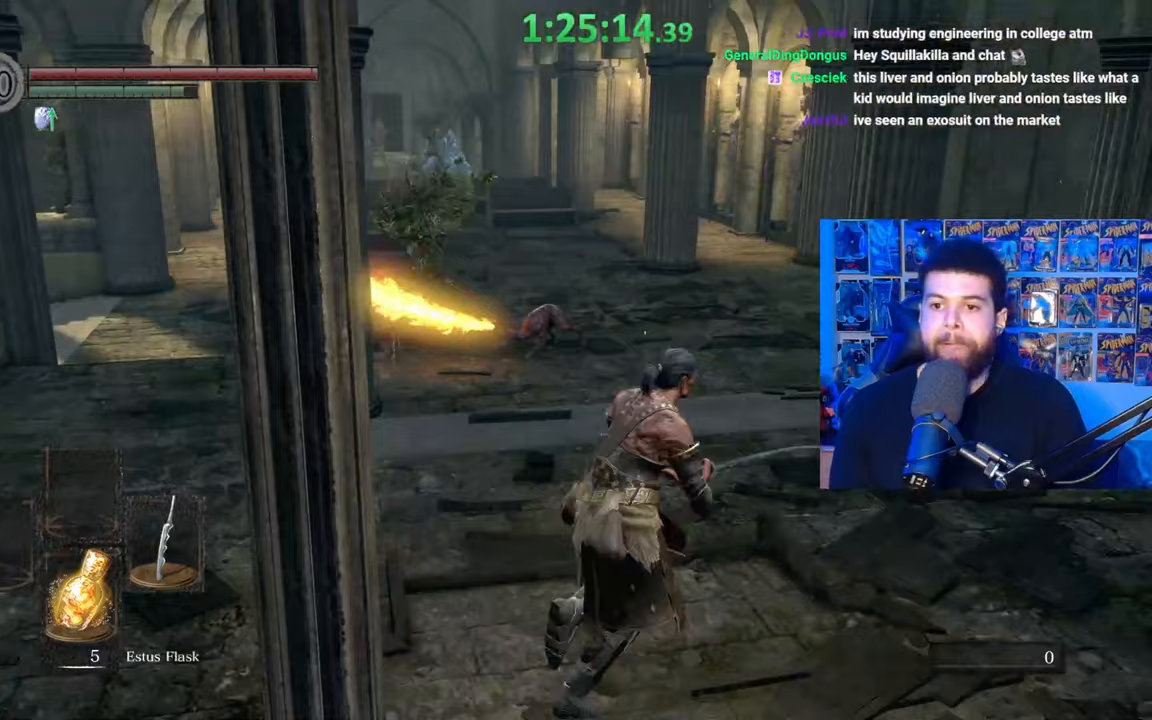
{"buttons": [], "left_stick": "down-right", "right_stick": "center", "events": [[67, "right_stick", "center"], [100, "left_stick", "center"], [217, "left_stick", "right"], [267, "left_stick", "down-right"], [267, "right_stick", "up-right"], [400, "right_stick", "center"]]}
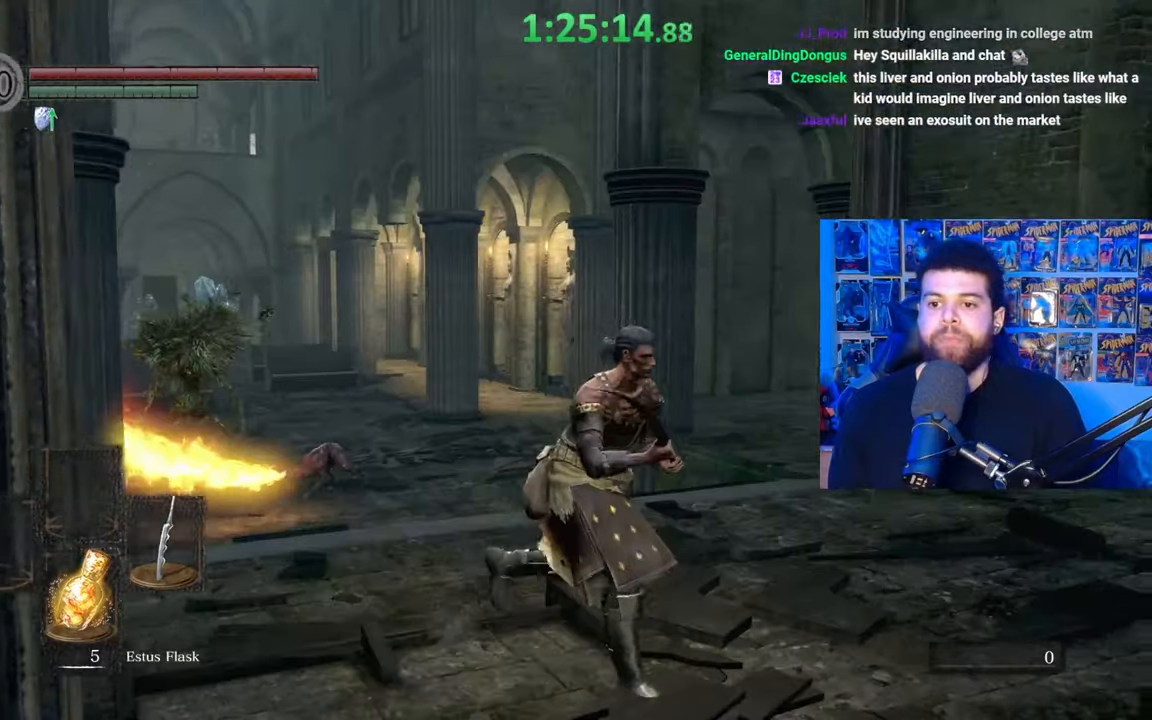
{"buttons": ["B"], "left_stick": "up-right", "right_stick": "center", "events": [[117, "left_stick", "right"], [167, "right_stick", "down-left"], [217, "left_stick", "up-right"], [250, "right_stick", "center"], [367, "B", "down"]]}
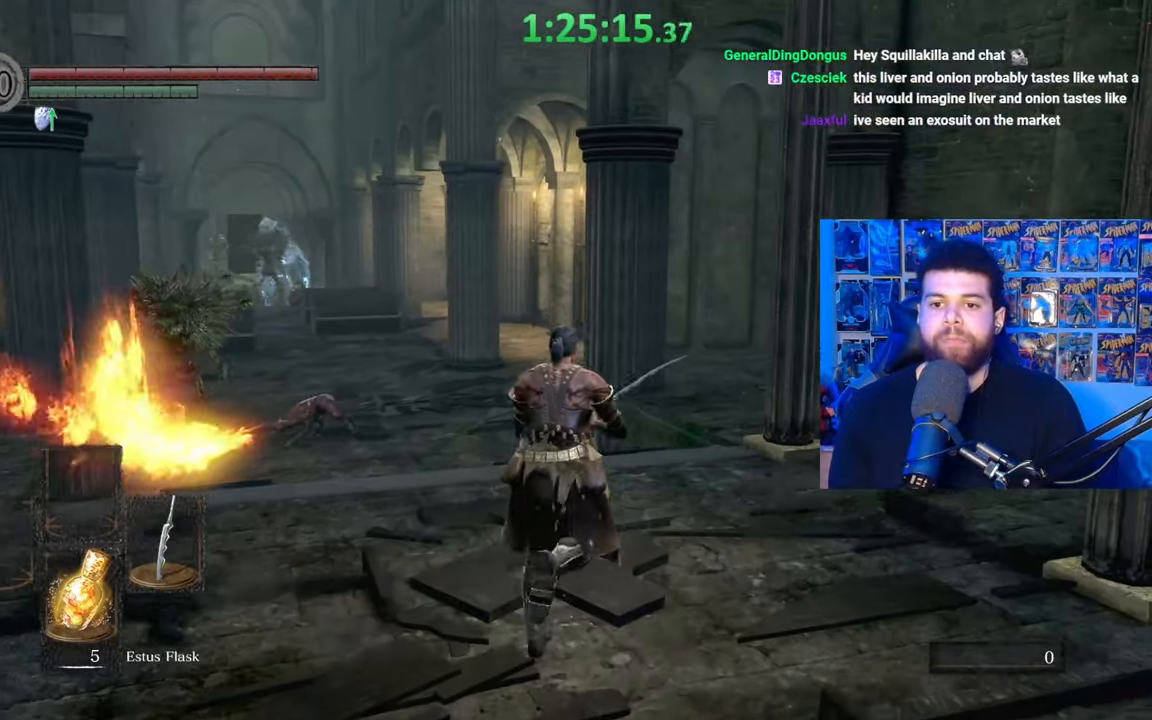
{"buttons": ["B"], "left_stick": "up-right", "right_stick": "center", "events": [[150, "right_stick", "down-left"], [267, "right_stick", "center"]]}
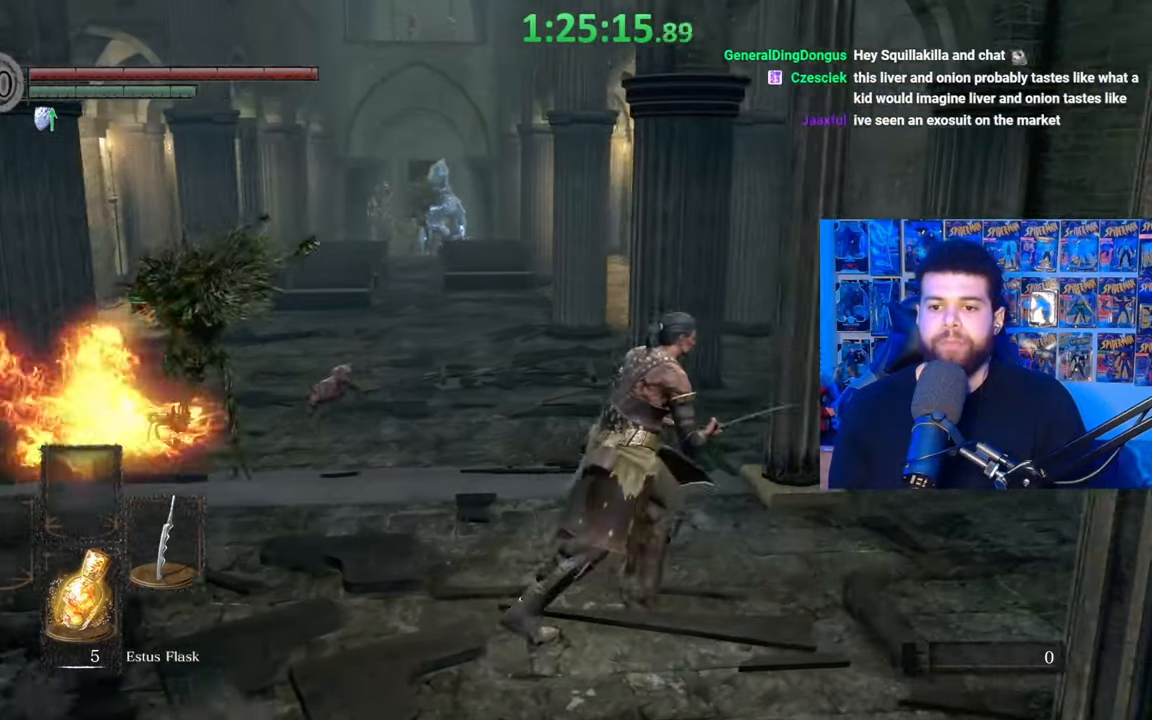
{"buttons": ["B"], "left_stick": "up", "right_stick": "center", "events": [[200, "right_stick", "right"], [317, "left_stick", "up"], [317, "right_stick", "center"]]}
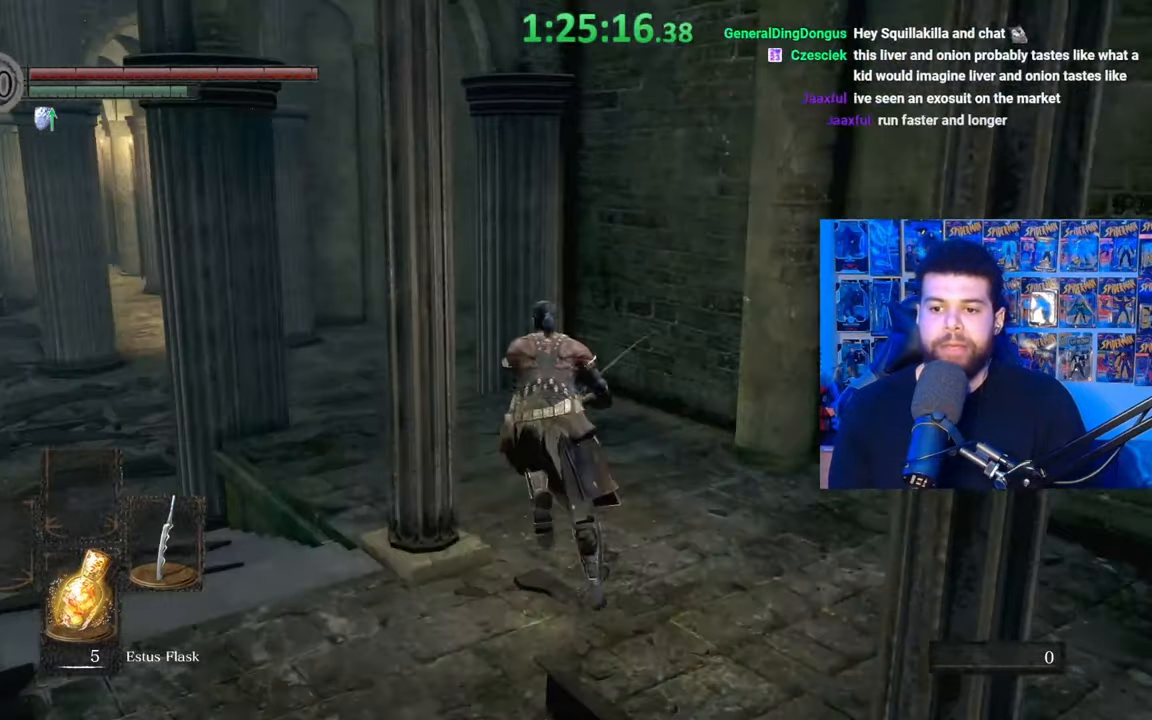
{"buttons": ["B"], "left_stick": "up-left", "right_stick": "right", "events": [[67, "right_stick", "right"], [167, "left_stick", "up-left"]]}